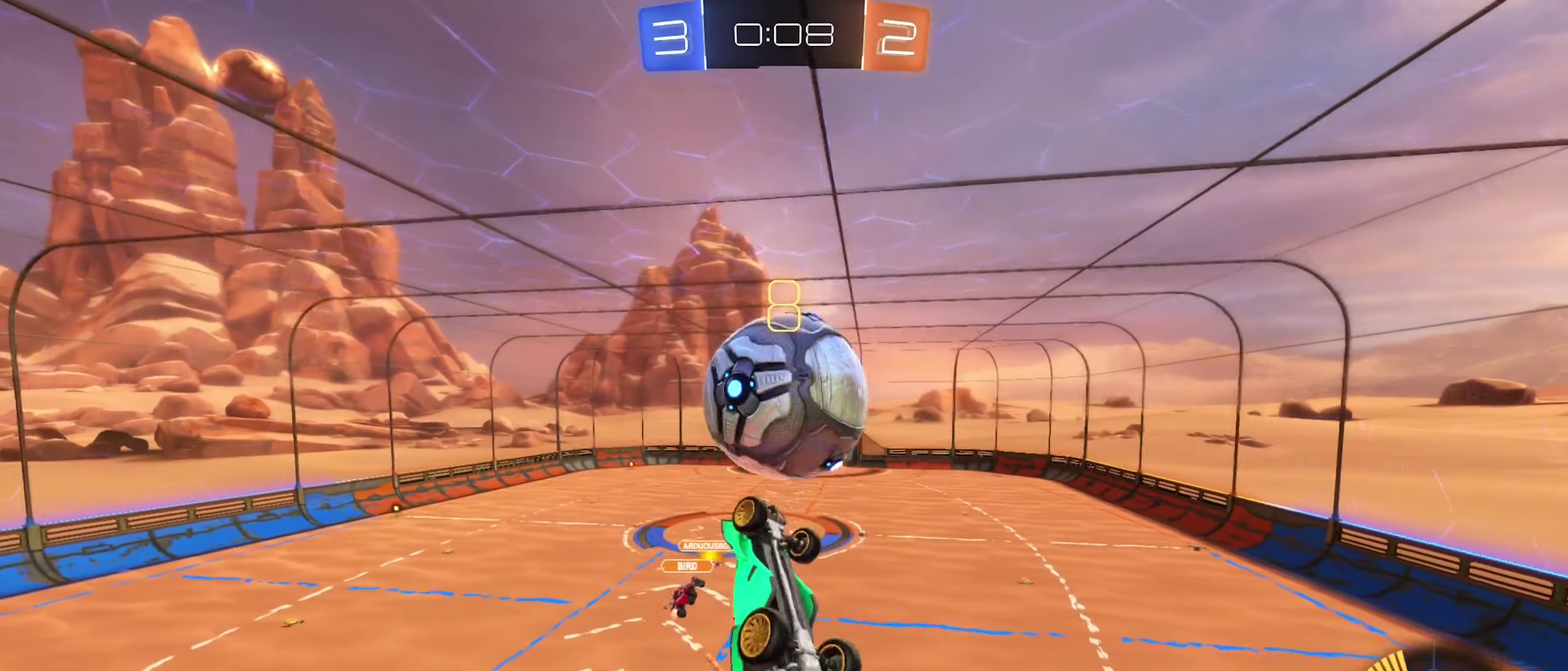
Gameplay with a controller (Xbox layout); each line is a JSON object with the inputs held at the frame after it. "events" lists button and stick changes between this image and that frame as [ms after this image, input, new state], when the widget could be followed in between.
{"buttons": ["B", "R1"], "left_stick": "up-right", "right_stick": "center", "events": [[233, "left_stick", "up-right"], [283, "left_stick", "center"], [450, "left_stick", "up-right"]]}
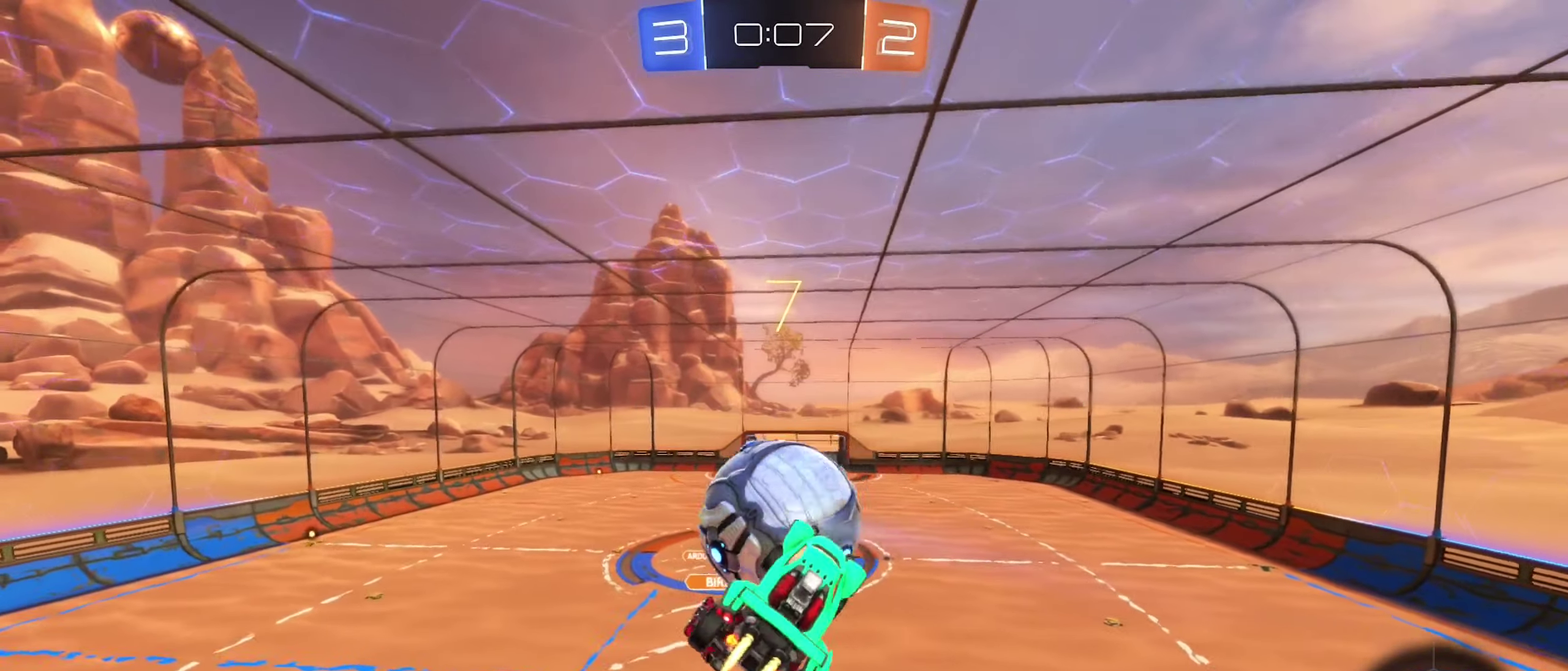
{"buttons": [], "left_stick": "down-left", "right_stick": "center", "events": [[233, "left_stick", "up"], [300, "left_stick", "center"], [333, "B", "up"], [366, "R1", "up"], [366, "left_stick", "down"], [433, "left_stick", "down-left"]]}
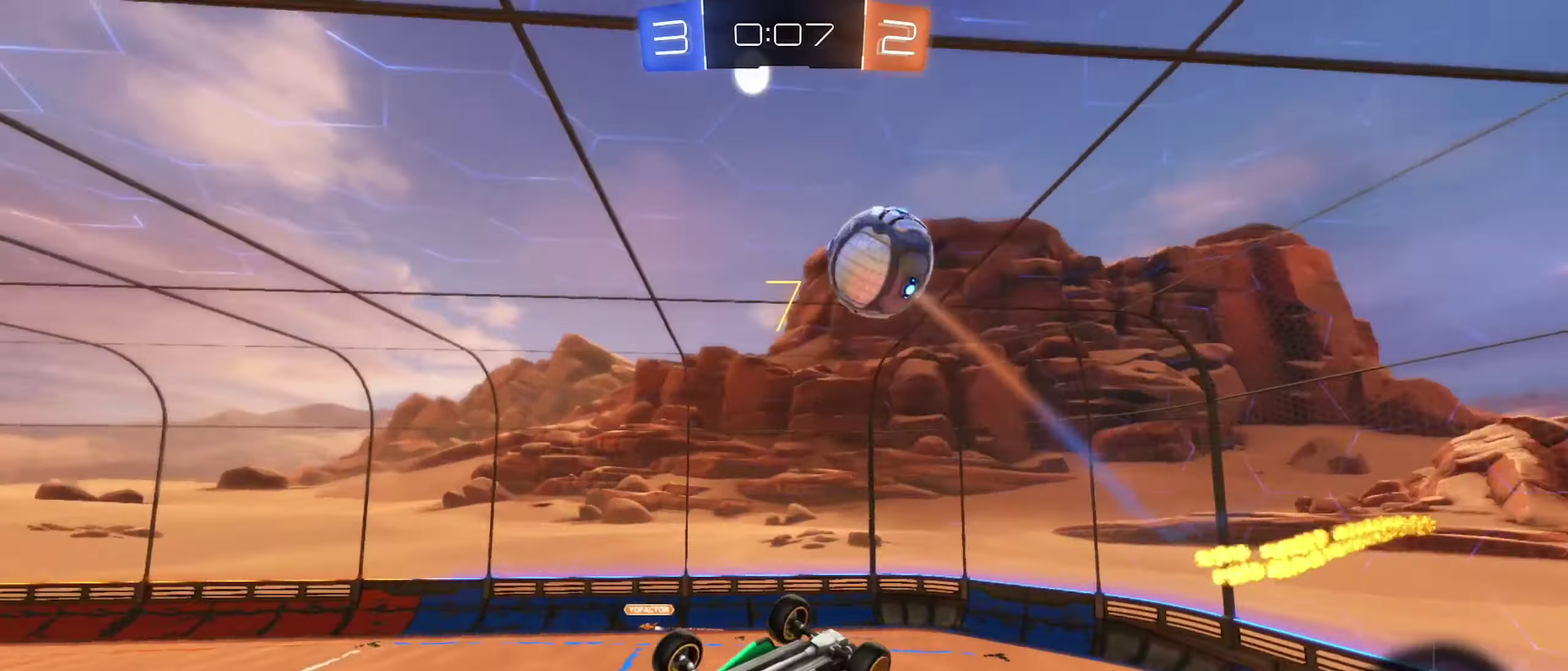
{"buttons": [], "left_stick": "center", "right_stick": "center", "events": [[33, "left_stick", "center"], [116, "R1", "down"], [300, "left_stick", "right"], [450, "left_stick", "center"], [466, "R1", "up"]]}
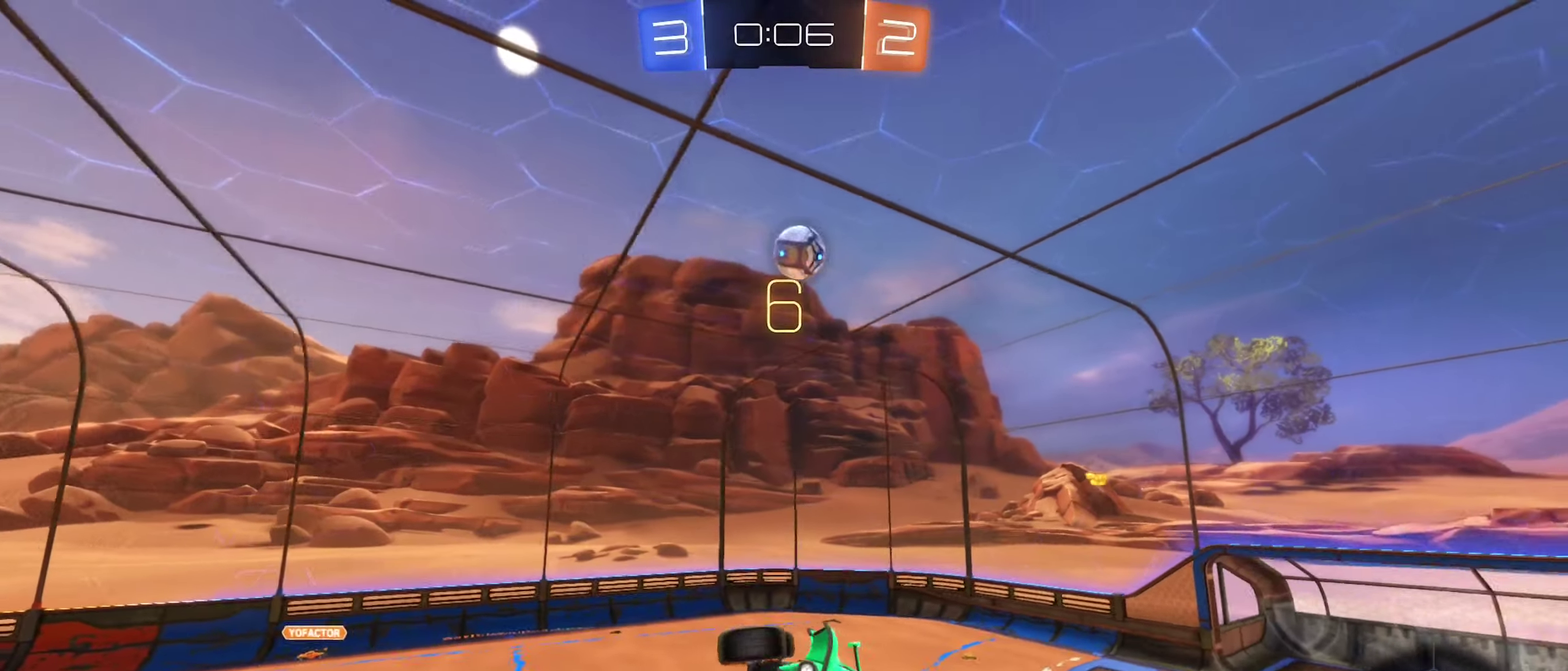
{"buttons": [], "left_stick": "right", "right_stick": "center", "events": [[350, "left_stick", "right"]]}
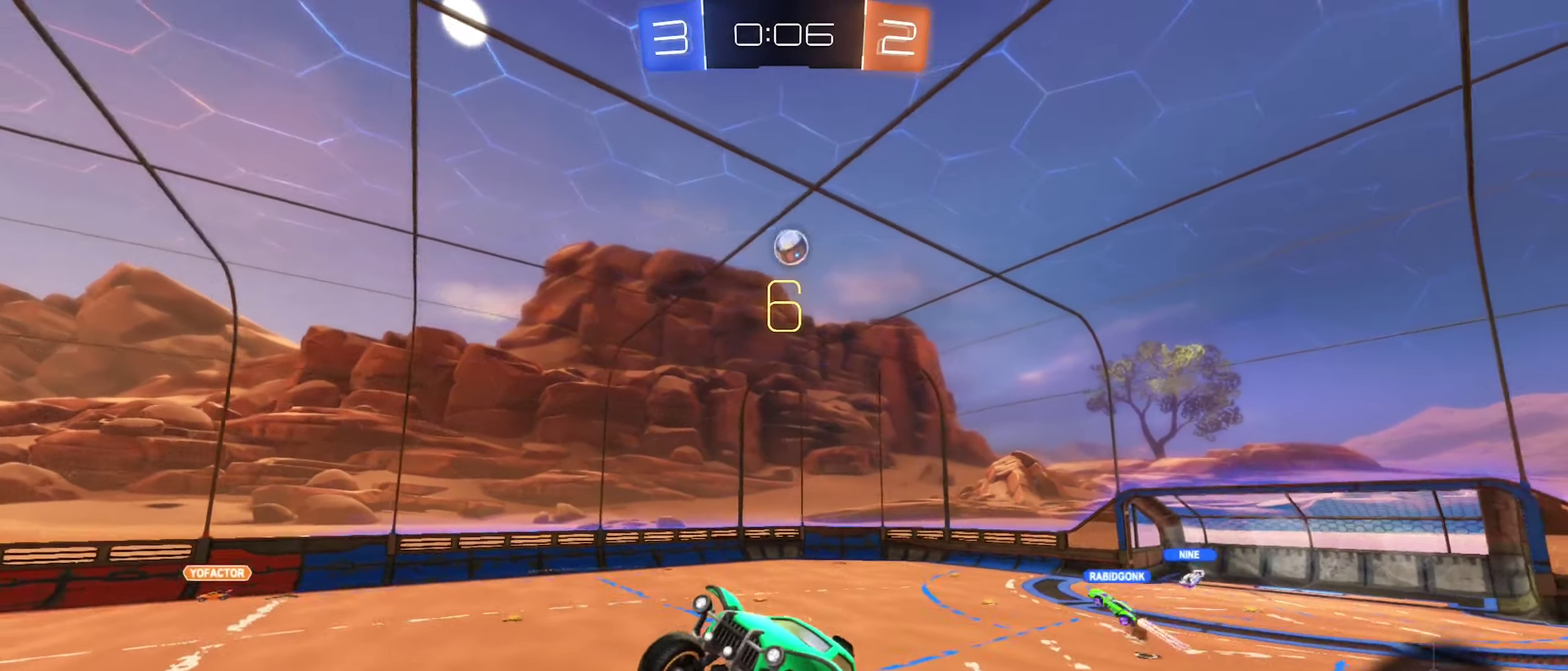
{"buttons": ["R2"], "left_stick": "right", "right_stick": "center", "events": [[150, "left_stick", "center"], [366, "R2", "down"], [416, "left_stick", "right"]]}
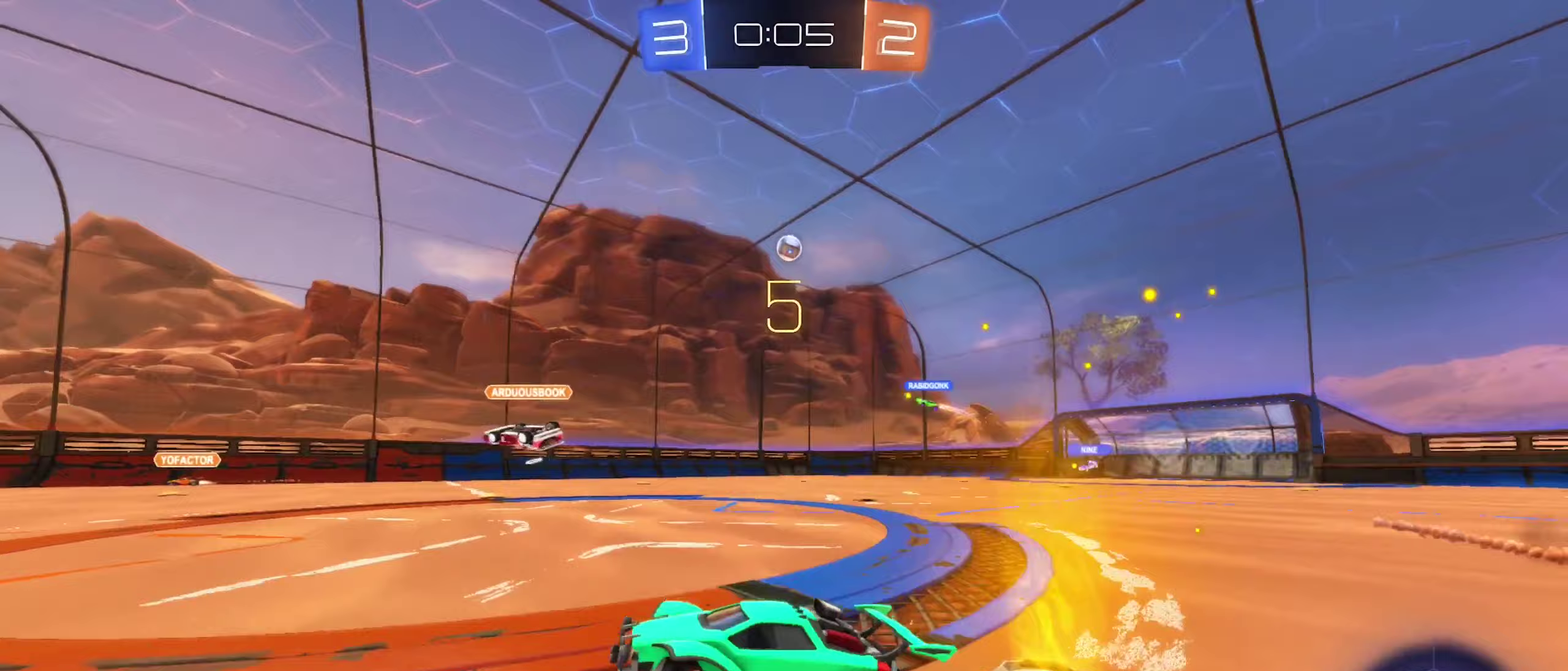
{"buttons": ["R2"], "left_stick": "center", "right_stick": "center", "events": [[500, "left_stick", "center"]]}
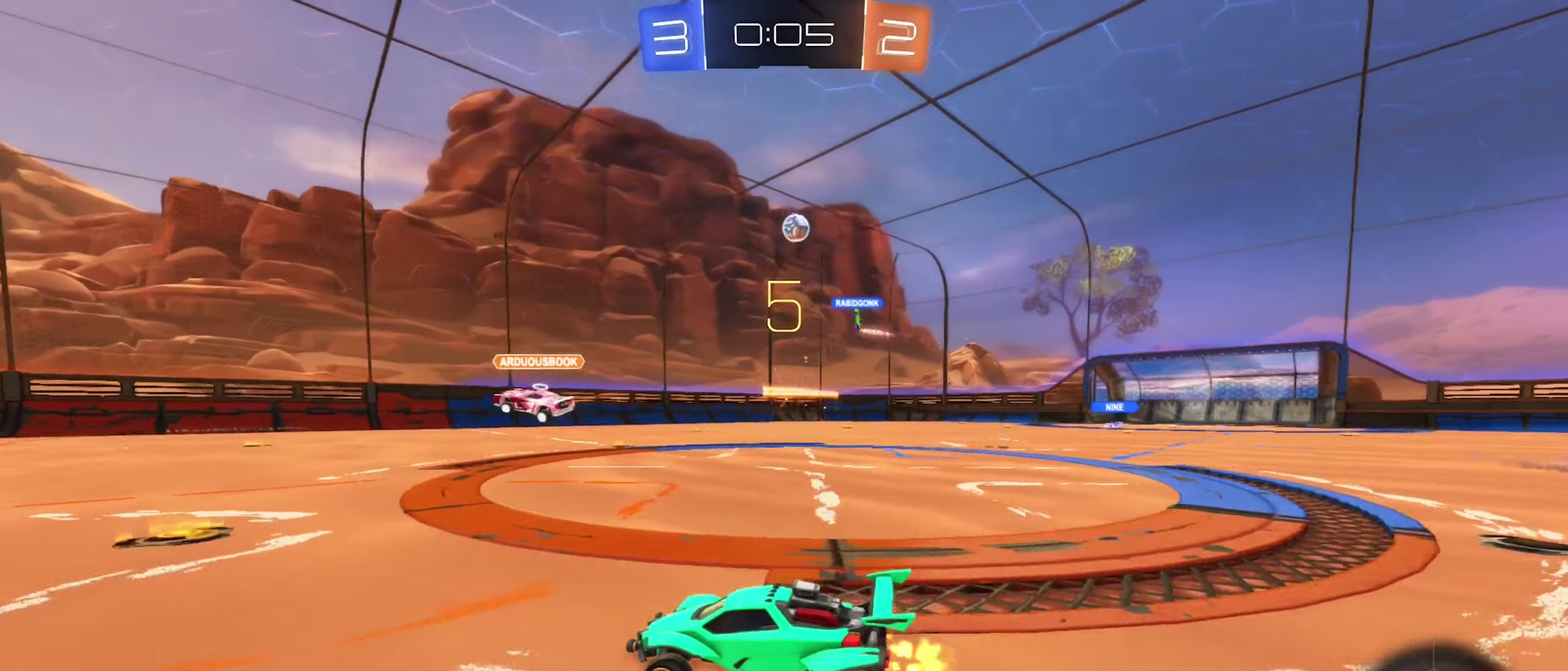
{"buttons": ["R2"], "left_stick": "right", "right_stick": "center", "events": [[367, "left_stick", "right"]]}
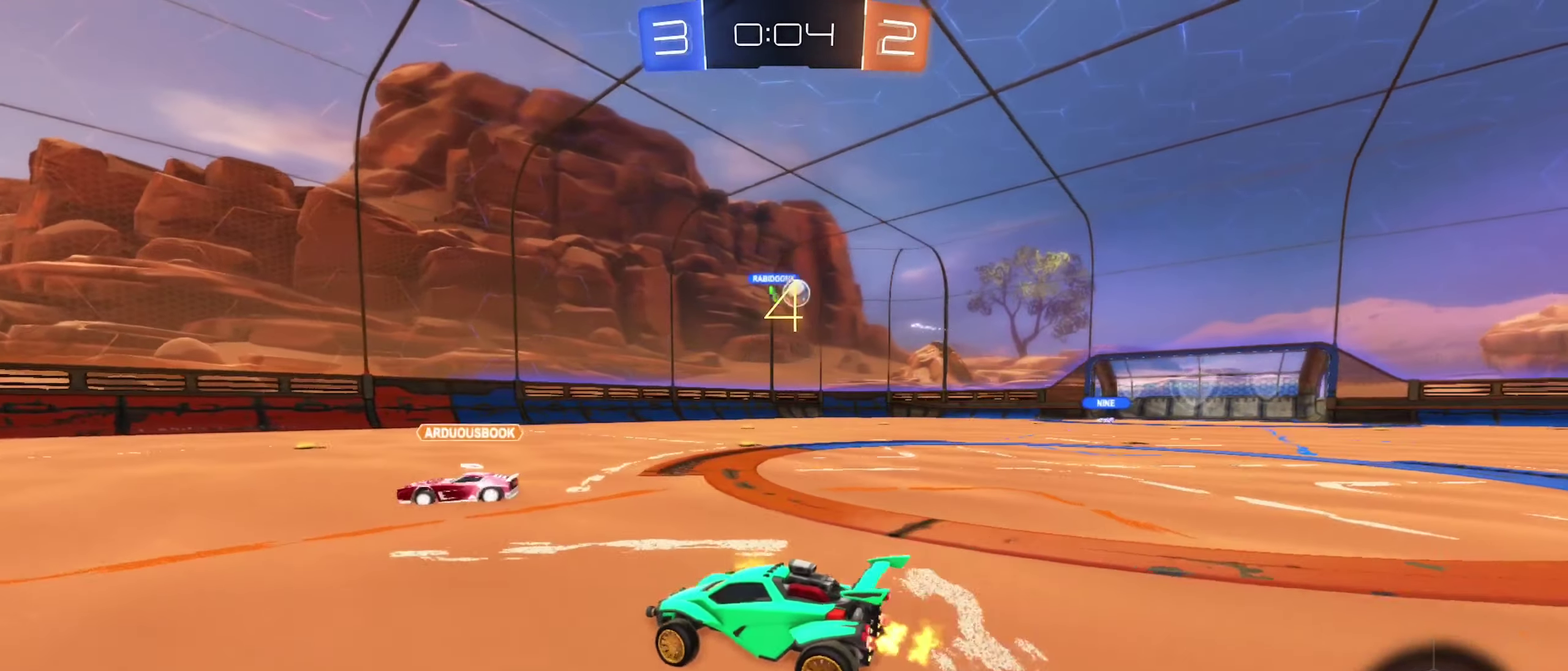
{"buttons": ["R2"], "left_stick": "center", "right_stick": "center", "events": [[450, "left_stick", "center"]]}
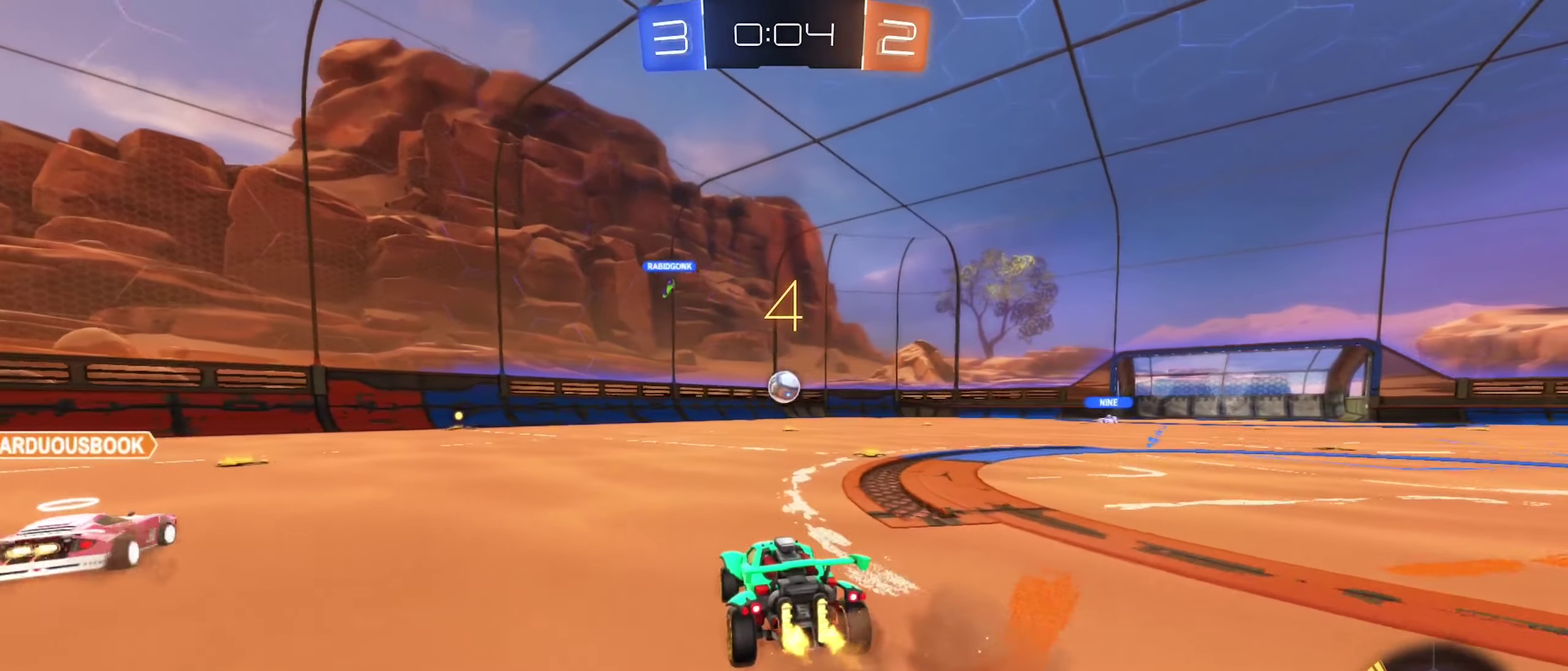
{"buttons": [], "left_stick": "up", "right_stick": "center", "events": [[50, "B", "down"], [150, "A", "down"], [167, "left_stick", "down"], [317, "A", "up"], [317, "left_stick", "center"], [350, "B", "up"], [367, "R2", "up"], [400, "left_stick", "up"]]}
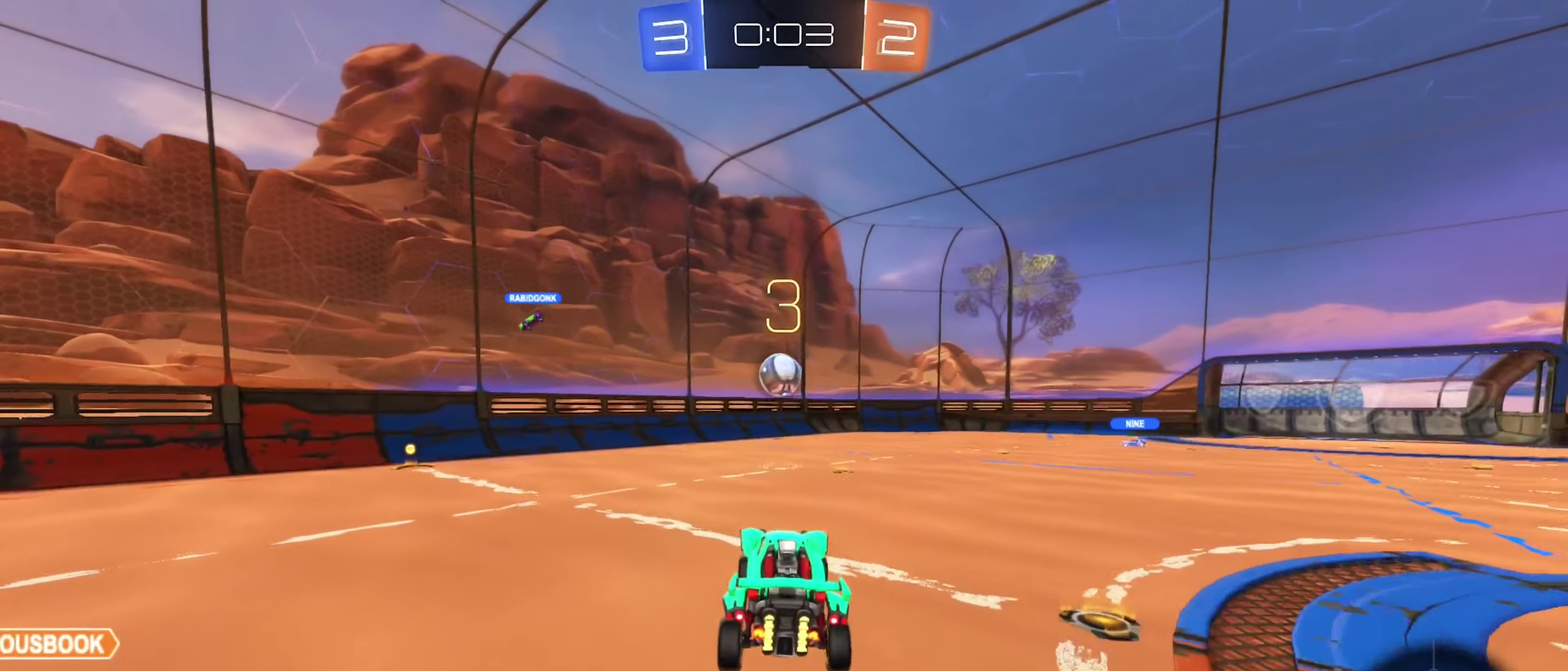
{"buttons": ["R2"], "left_stick": "down", "right_stick": "center", "events": [[117, "B", "down"], [133, "R2", "down"], [200, "left_stick", "center"], [283, "left_stick", "down"], [500, "B", "up"]]}
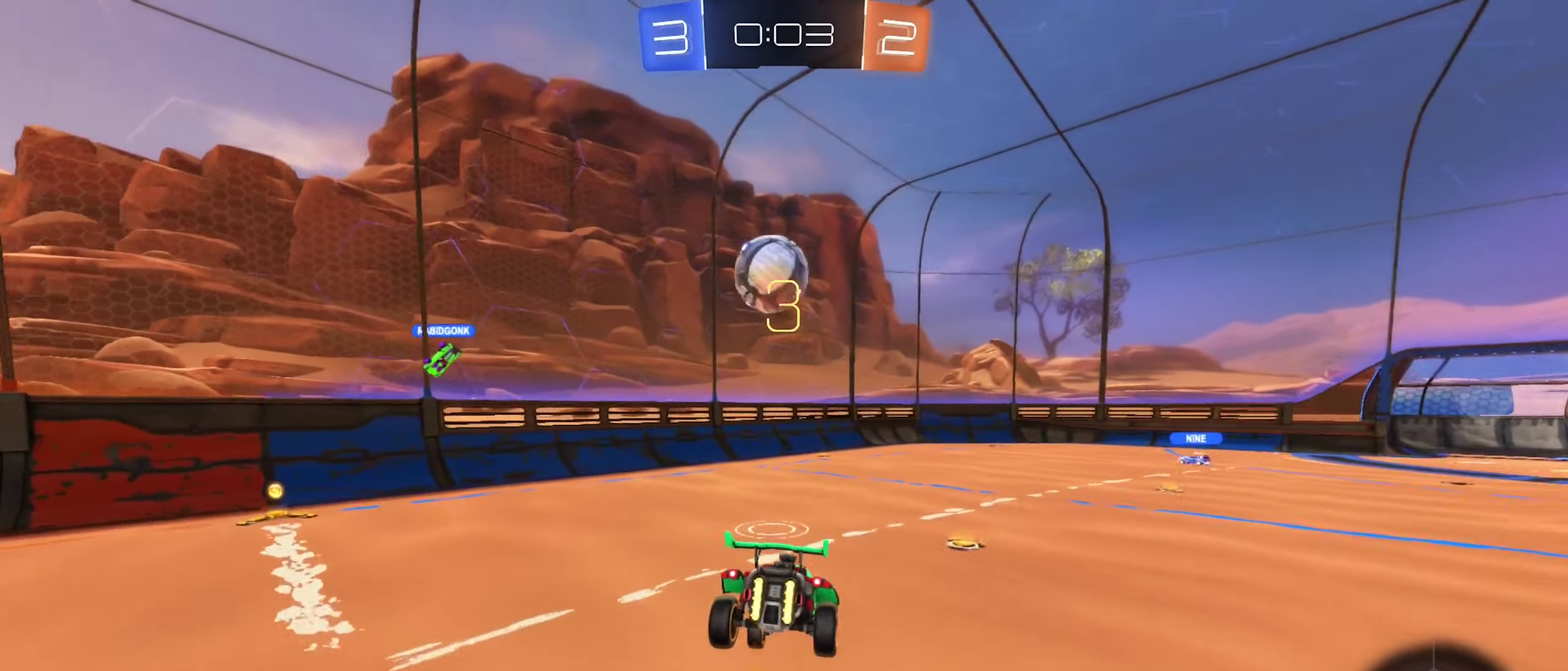
{"buttons": ["R2"], "left_stick": "right", "right_stick": "center", "events": [[83, "left_stick", "center"], [233, "Y", "down"], [333, "Y", "up"], [350, "left_stick", "down-right"], [433, "left_stick", "right"]]}
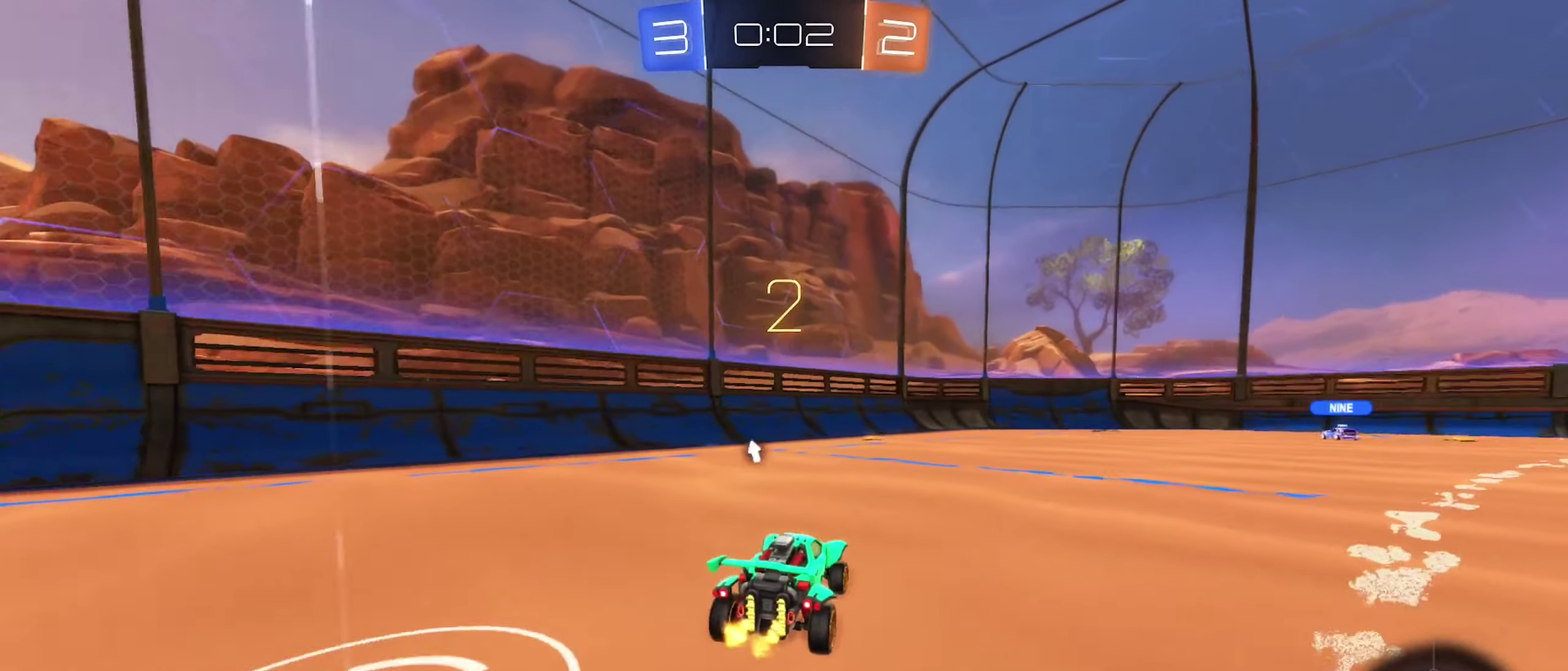
{"buttons": ["R2"], "left_stick": "right", "right_stick": "center", "events": []}
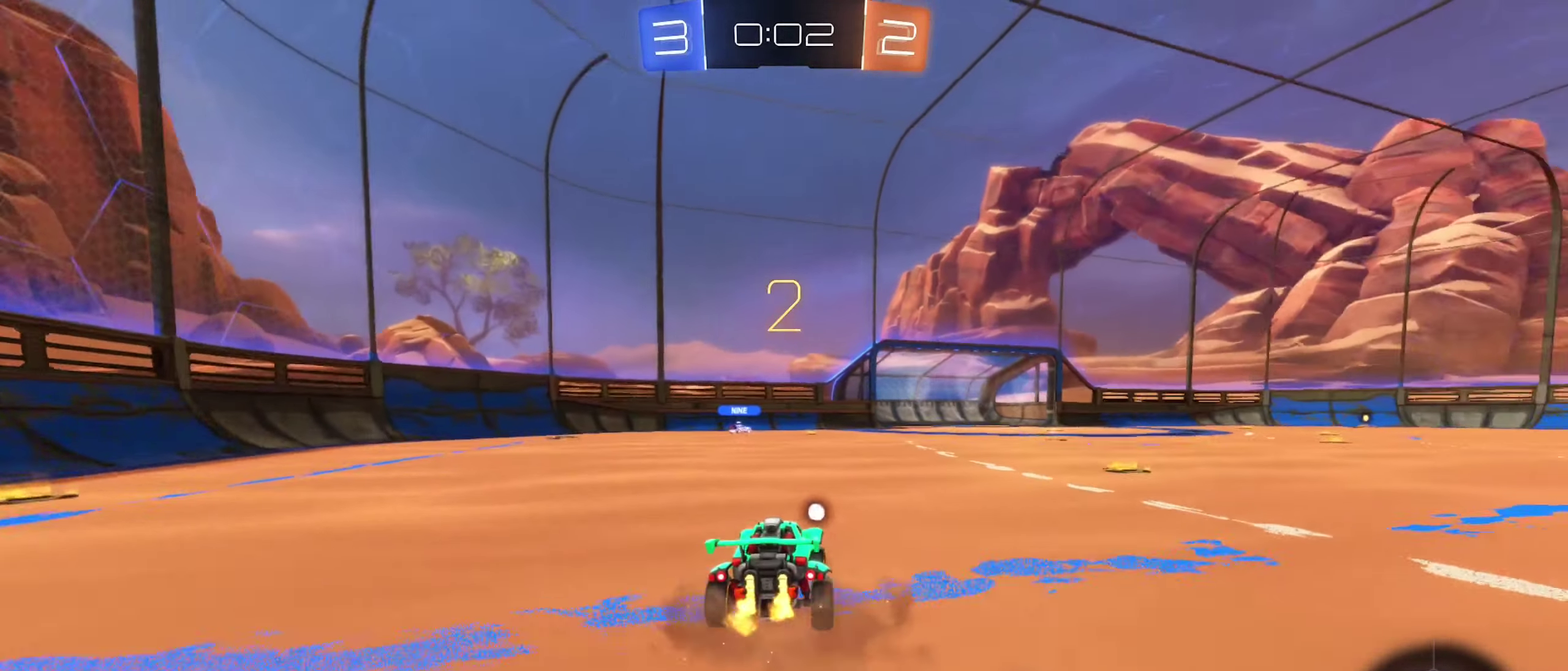
{"buttons": ["R2"], "left_stick": "right", "right_stick": "center", "events": [[367, "Y", "down"], [467, "Y", "up"]]}
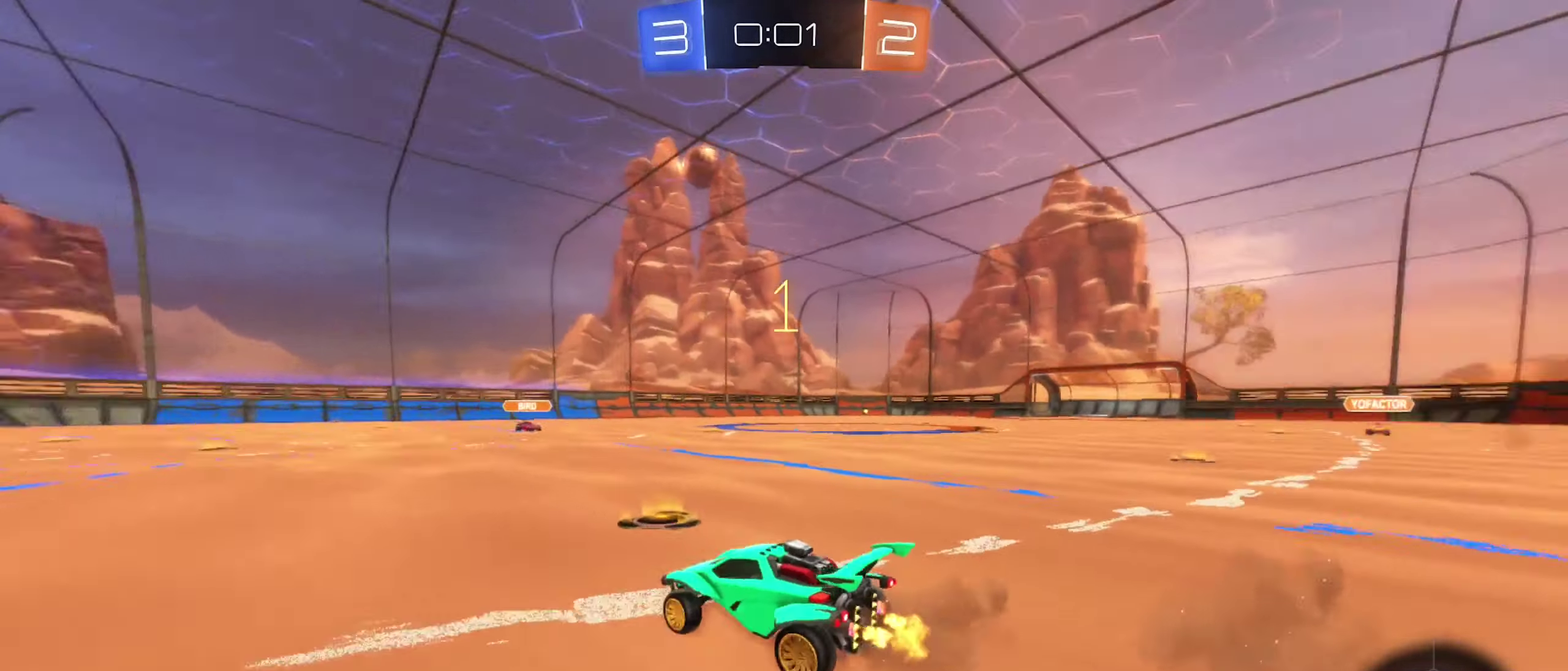
{"buttons": ["R2"], "left_stick": "center", "right_stick": "center", "events": [[117, "left_stick", "center"], [300, "left_stick", "left"], [433, "left_stick", "center"]]}
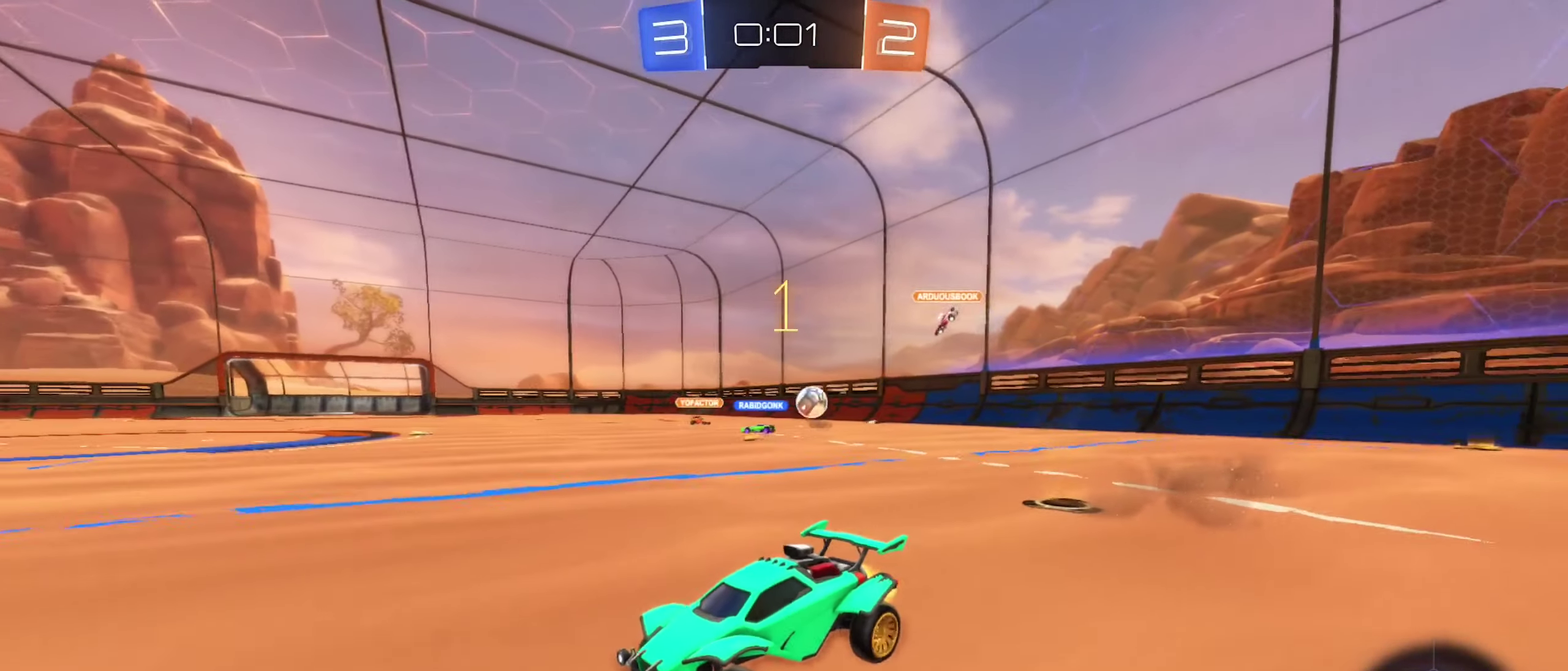
{"buttons": ["R2"], "left_stick": "center", "right_stick": "center", "events": [[167, "left_stick", "left"], [417, "left_stick", "center"]]}
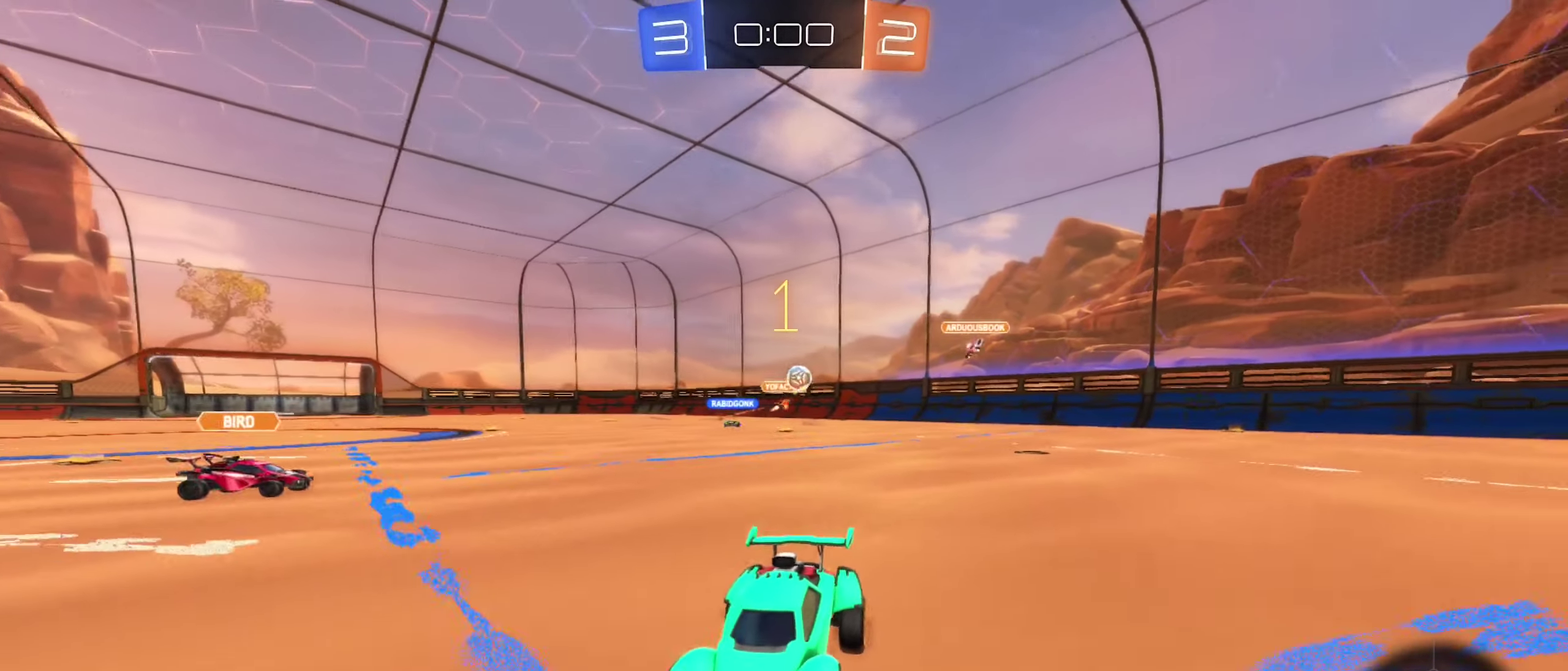
{"buttons": ["R2"], "left_stick": "center", "right_stick": "center", "events": []}
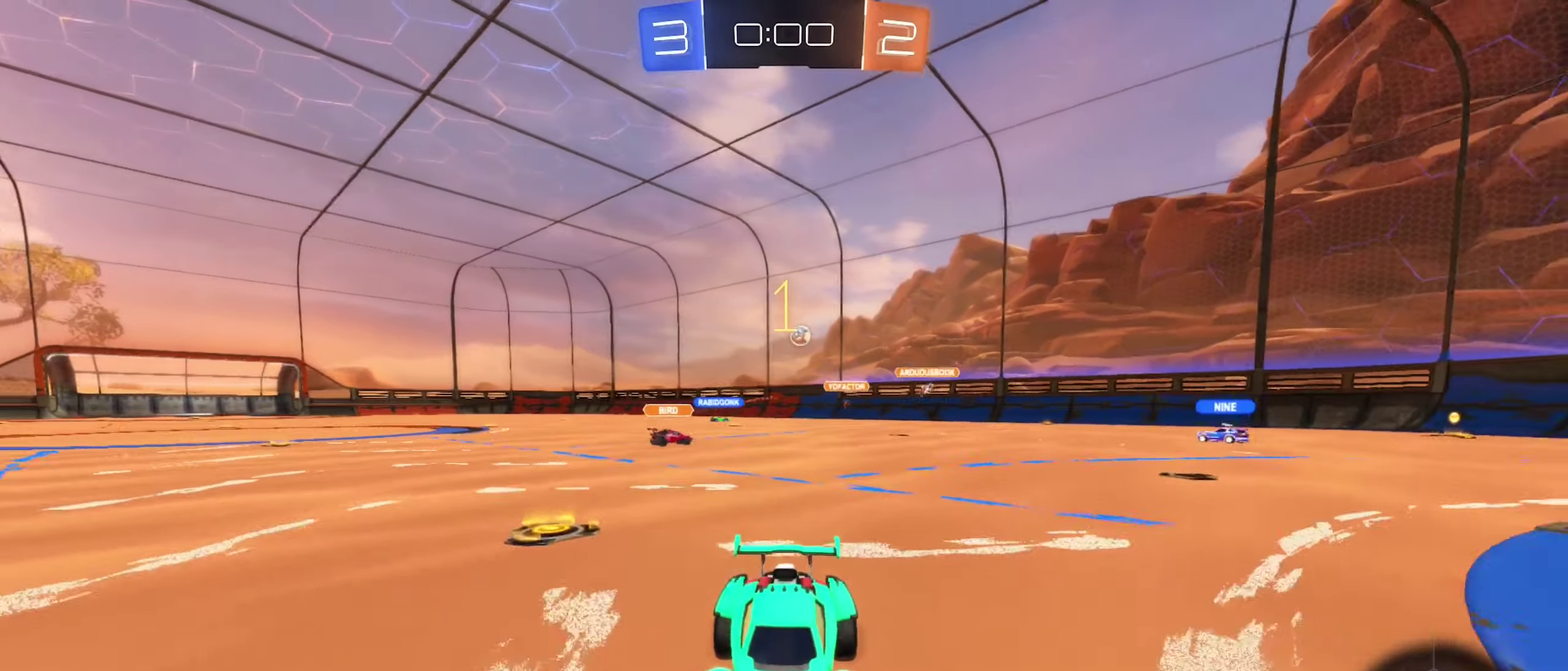
{"buttons": ["R2"], "left_stick": "left", "right_stick": "center", "events": [[34, "left_stick", "left"], [200, "L1", "down"], [367, "L1", "up"]]}
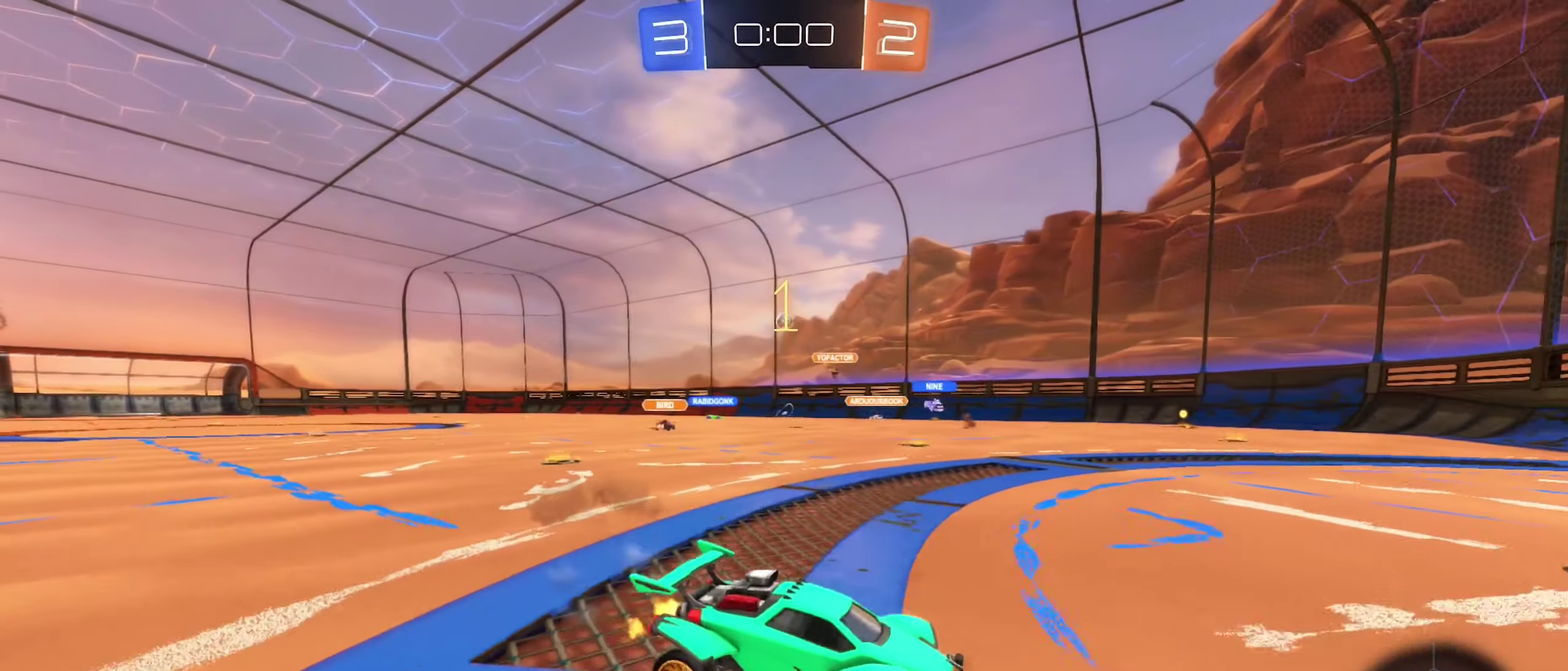
{"buttons": ["R2"], "left_stick": "left", "right_stick": "center", "events": []}
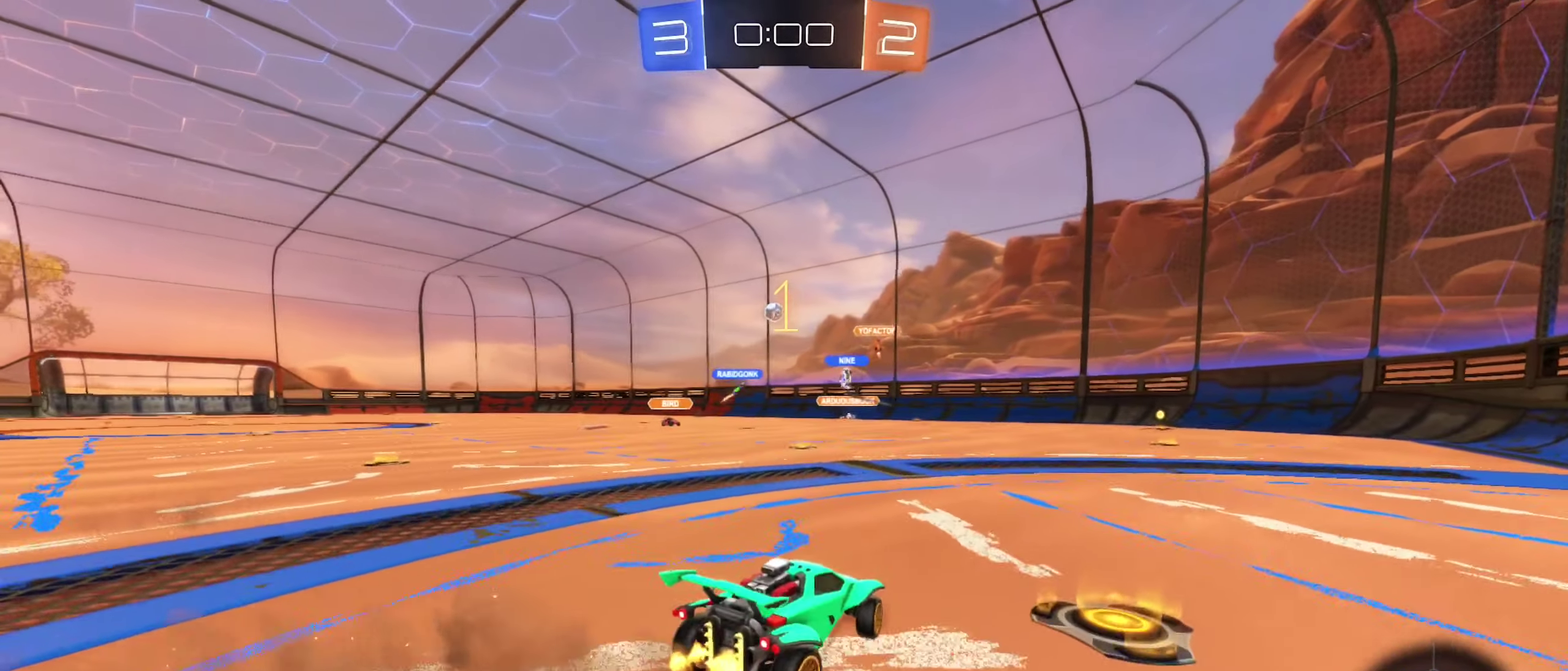
{"buttons": ["B", "R2"], "left_stick": "left", "right_stick": "center", "events": [[217, "B", "down"], [234, "left_stick", "right"], [317, "left_stick", "center"], [467, "left_stick", "left"]]}
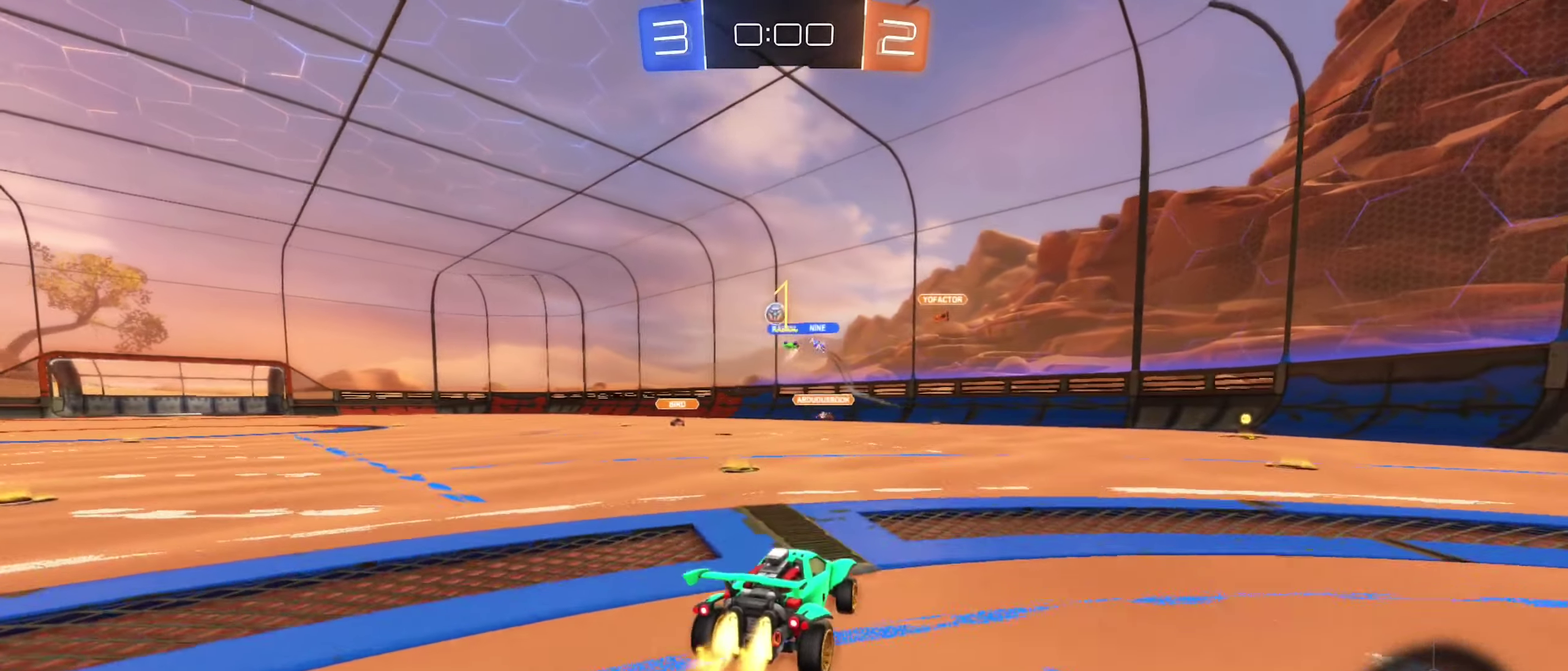
{"buttons": ["R2"], "left_stick": "center", "right_stick": "center", "events": [[100, "B", "up"], [400, "left_stick", "center"]]}
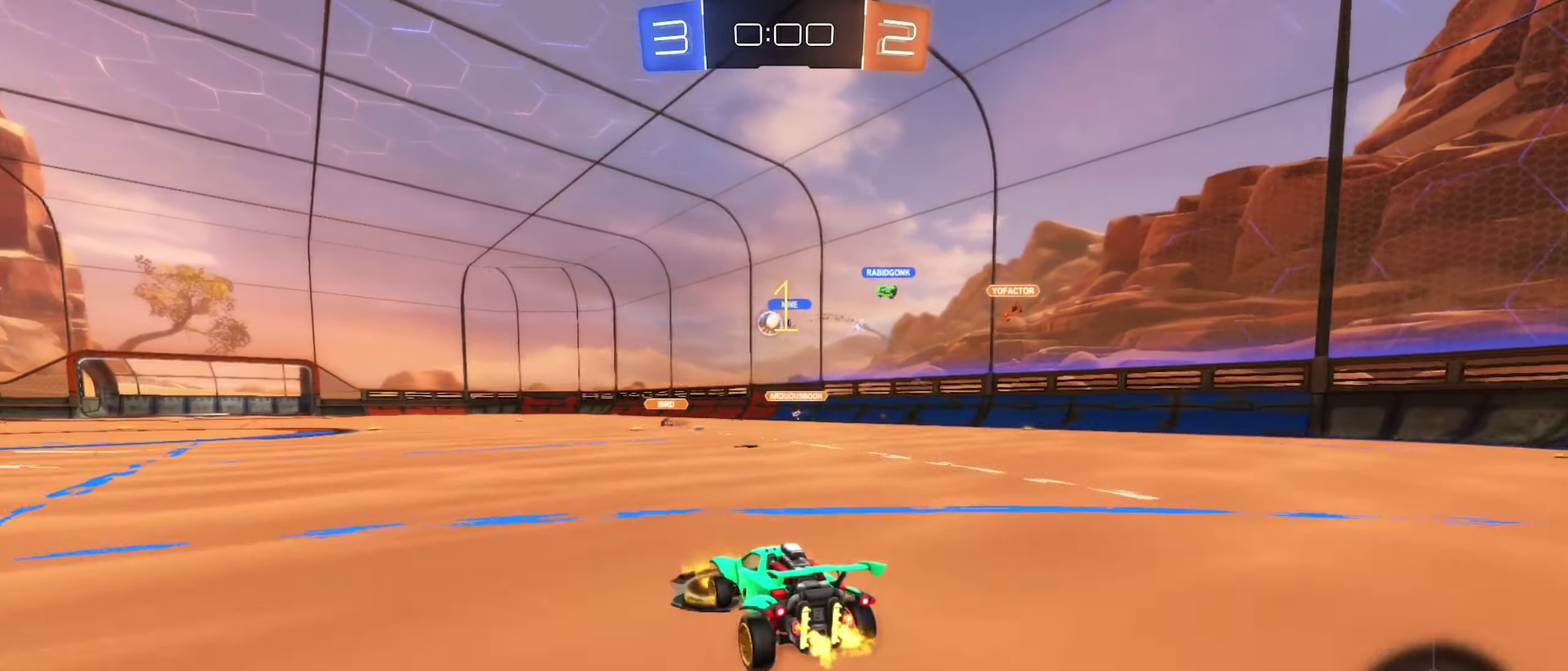
{"buttons": ["B", "R2"], "left_stick": "center", "right_stick": "center", "events": [[350, "B", "down"]]}
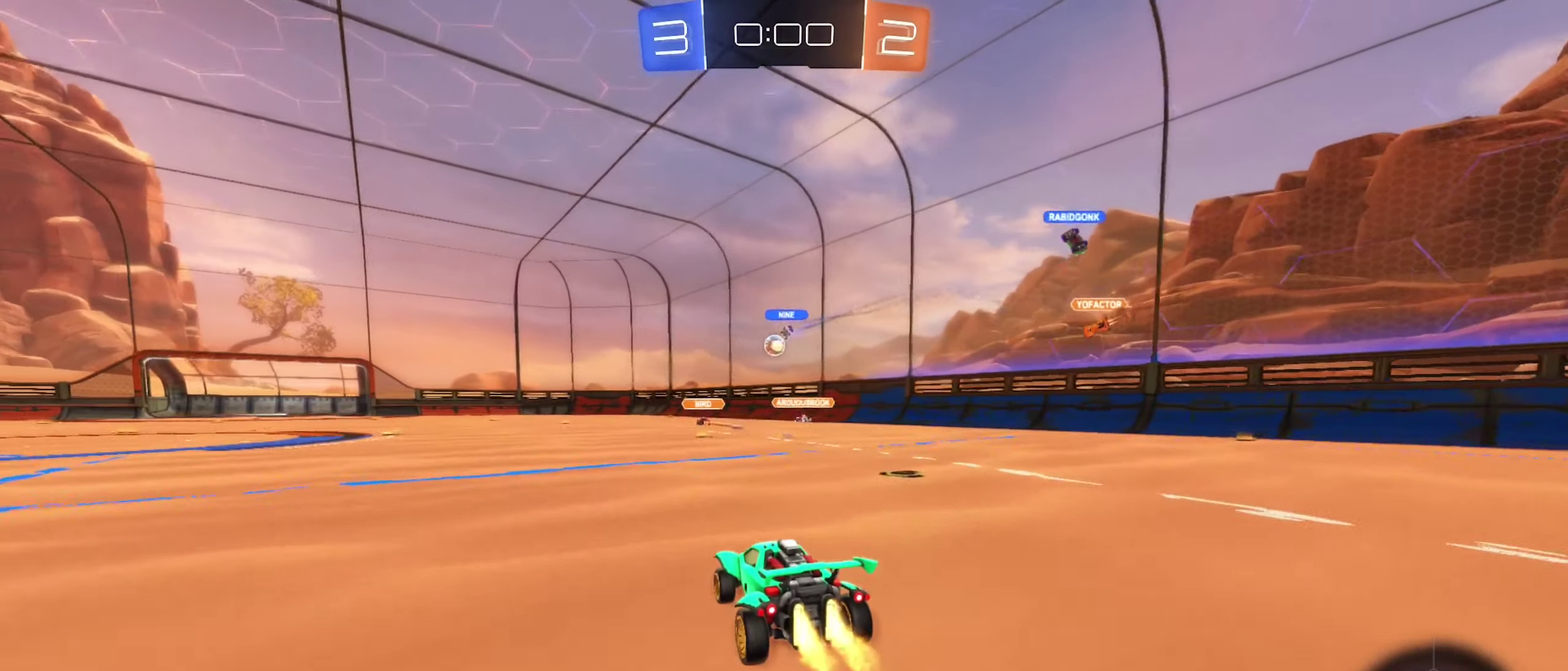
{"buttons": ["R2"], "left_stick": "center", "right_stick": "center", "events": [[184, "B", "up"]]}
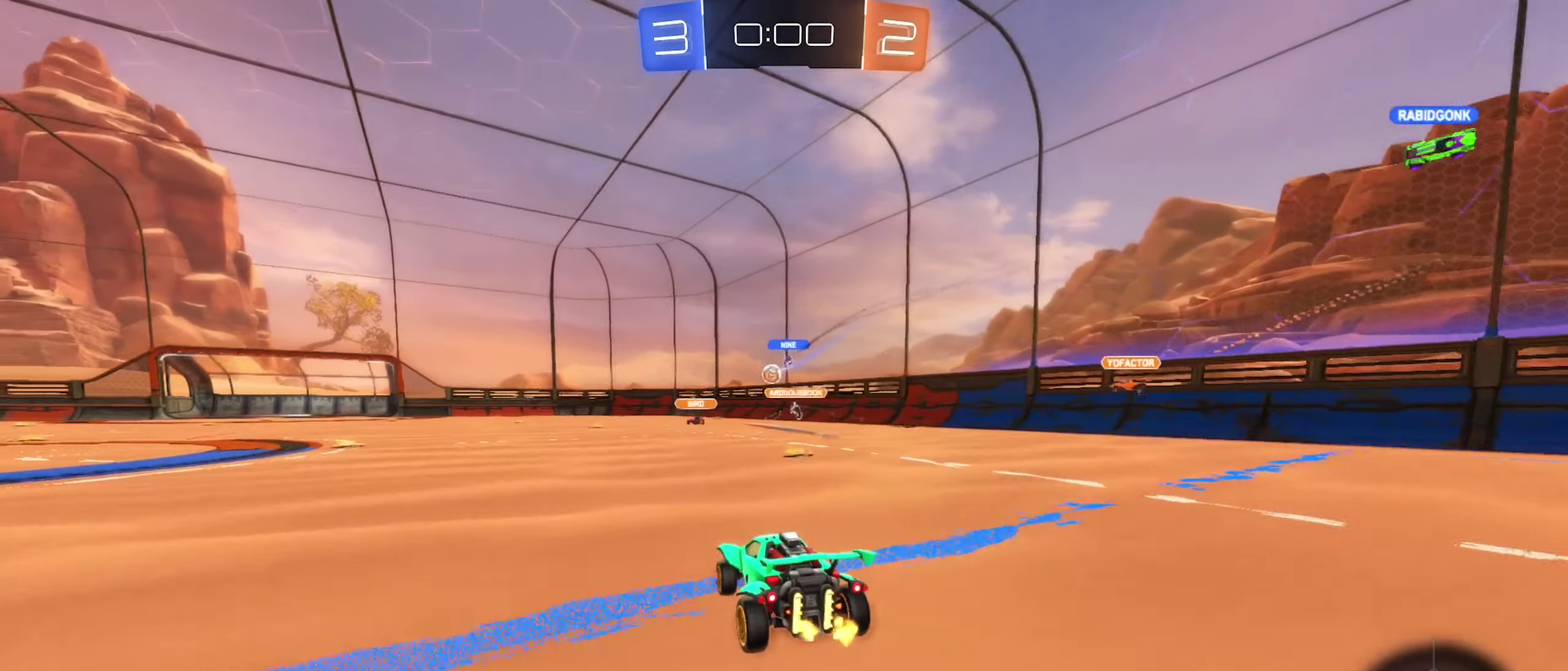
{"buttons": ["R2"], "left_stick": "left", "right_stick": "center", "events": [[417, "left_stick", "left"]]}
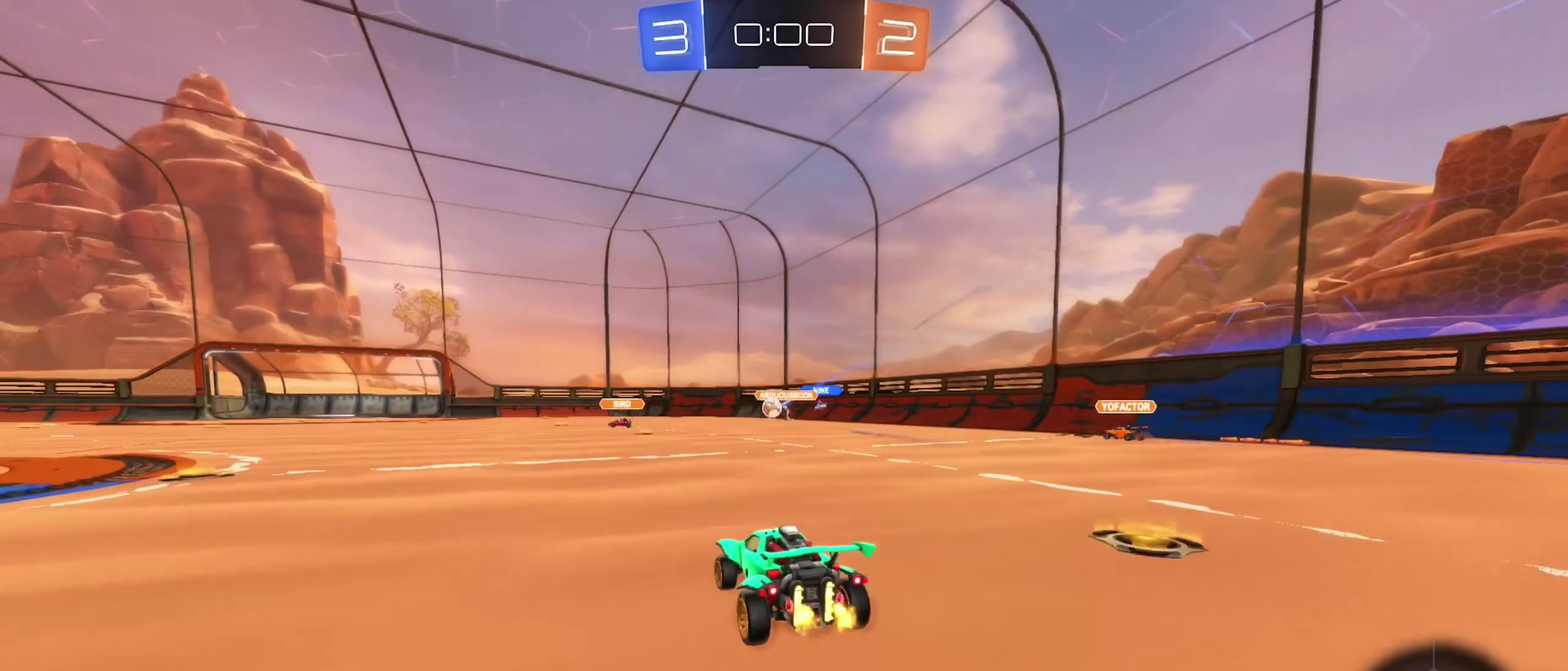
{"buttons": ["DPAD_UP"], "left_stick": "center", "right_stick": "center", "events": [[84, "left_stick", "center"], [100, "R2", "up"], [450, "DPAD_UP", "down"]]}
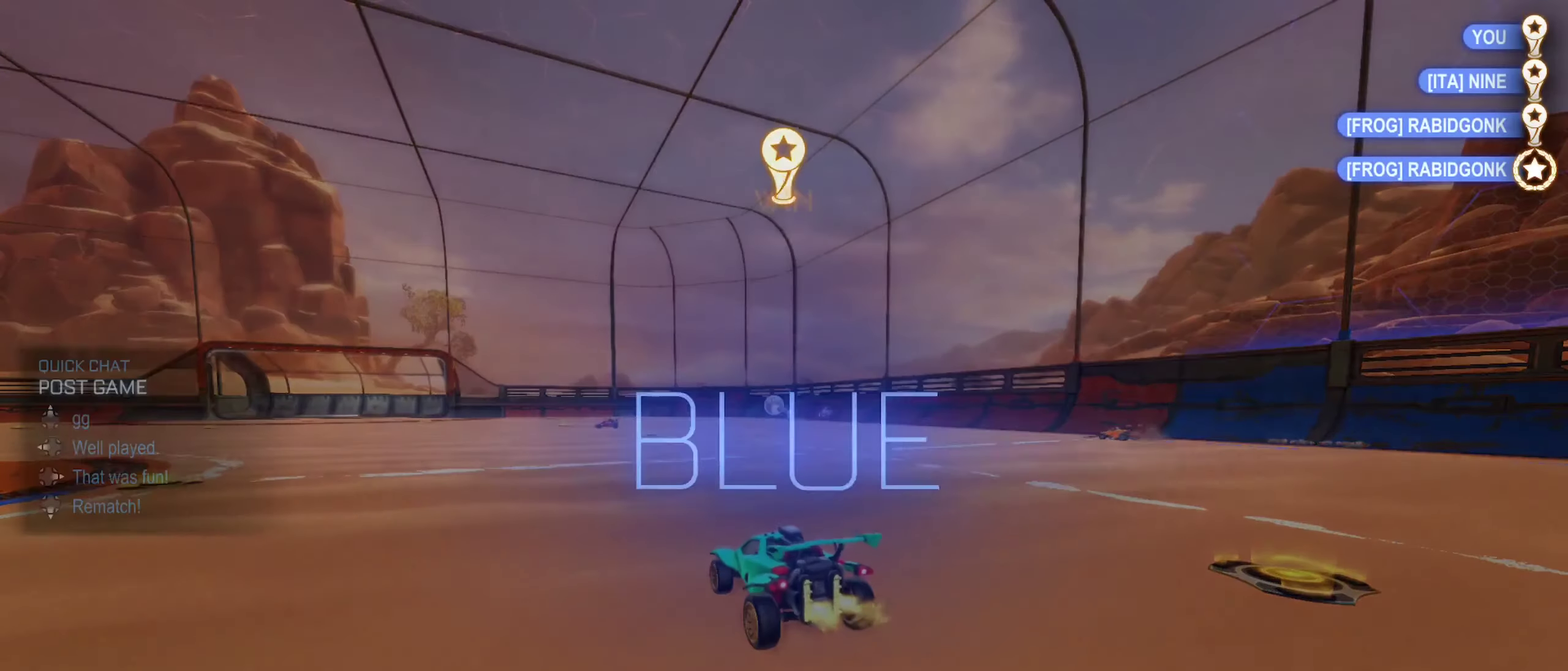
{"buttons": [], "left_stick": "center", "right_stick": "center", "events": [[34, "DPAD_UP", "up"], [134, "DPAD_UP", "down"], [200, "DPAD_UP", "up"]]}